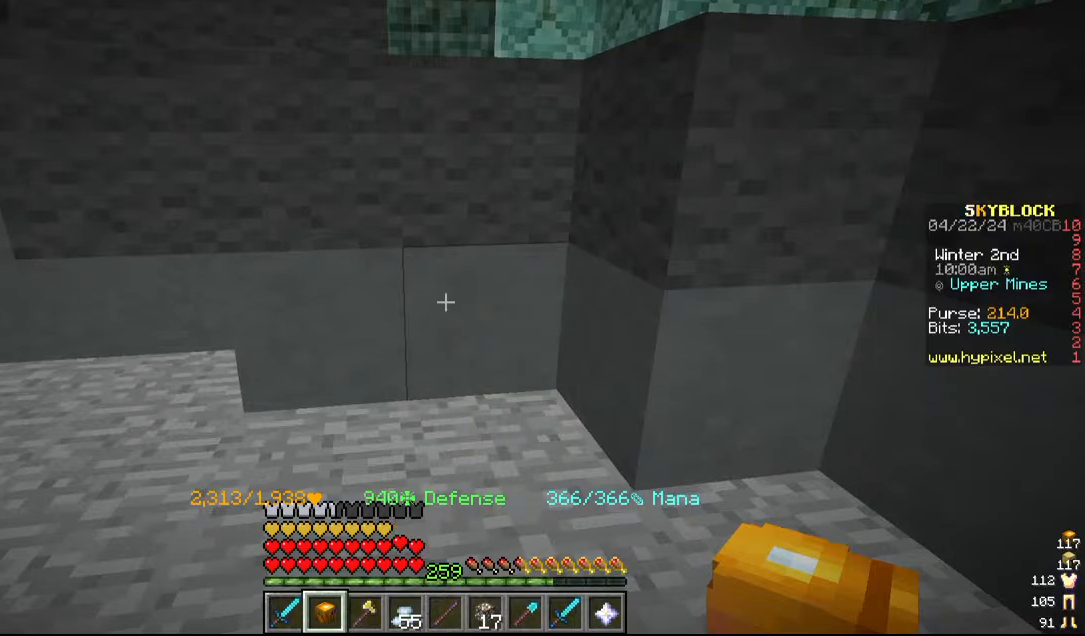
Gameplay with keyboard and mouse; each line is a JSON object with the keys and mouse buttons held at the frame after it. "events" lists presses ("down") and releases ("up") of "a", "d", "s", "w", "mouse_left" and "mouse_right" between this image and that frame as [ms after this image, input, new state], when the widget could be followed in between. "mouse_left", "mouse_right" = the "left", "right" buttons of the "mouse" list. No other keys are recorded. Fast repeated clicks can show as one long hold. Mouse movement is not recorded.
{"keys": [], "mouse": ["left"], "events": [[434, "mouse_left", "down"]]}
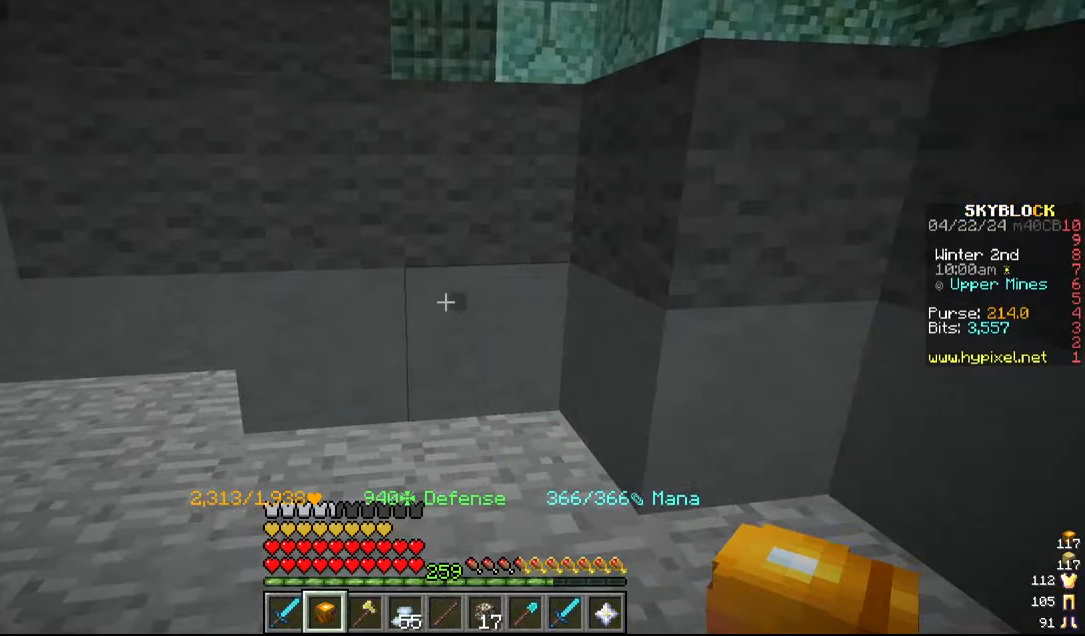
{"keys": [], "mouse": ["left"], "events": [[250, "a", "down"], [467, "a", "up"]]}
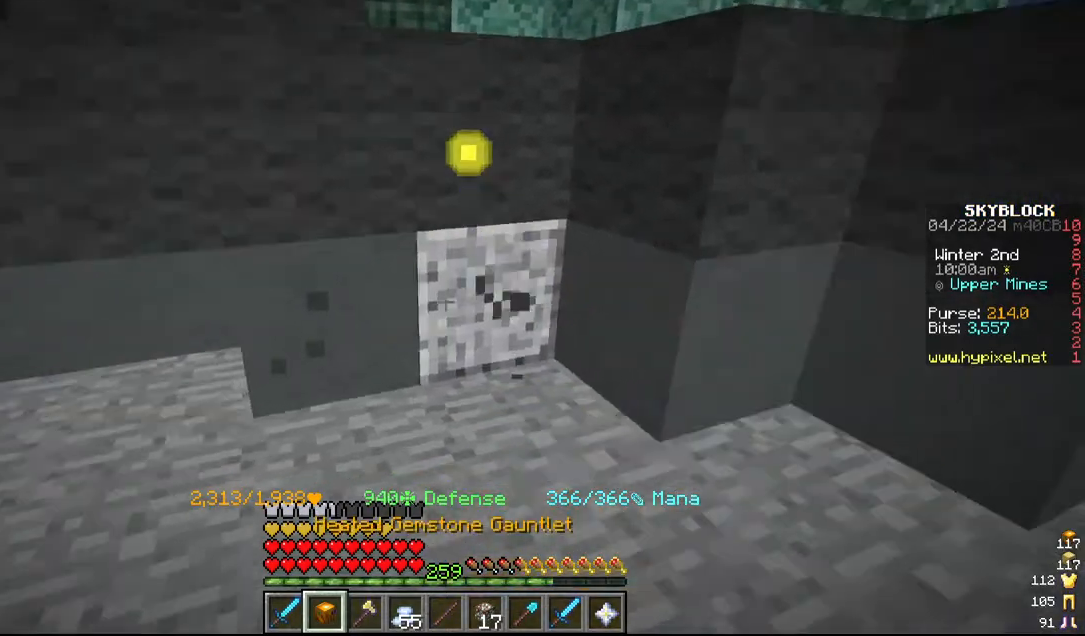
{"keys": [], "mouse": ["left"], "events": [[50, "w", "down"], [317, "w", "up"]]}
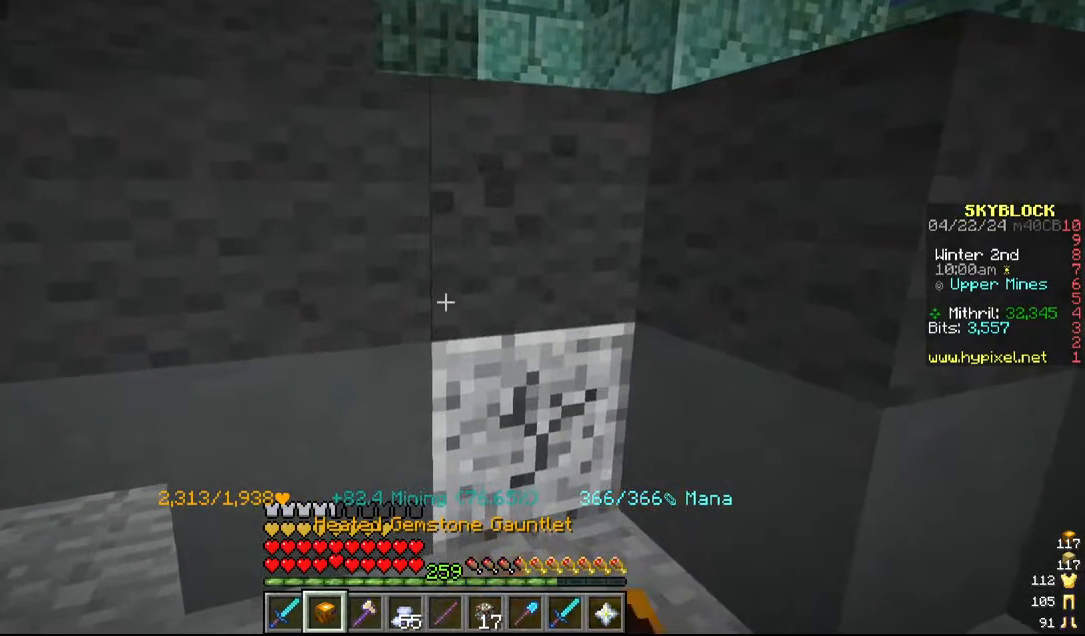
{"keys": ["a"], "mouse": ["left"], "events": [[184, "d", "down"], [300, "d", "up"], [400, "a", "down"]]}
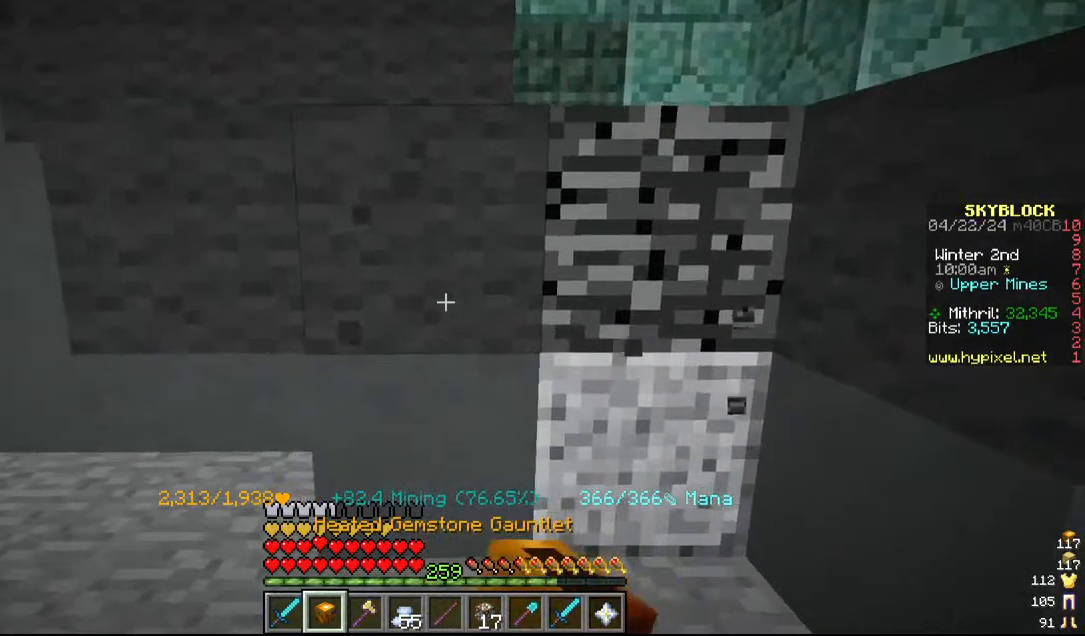
{"keys": [], "mouse": ["left"], "events": [[67, "a", "up"]]}
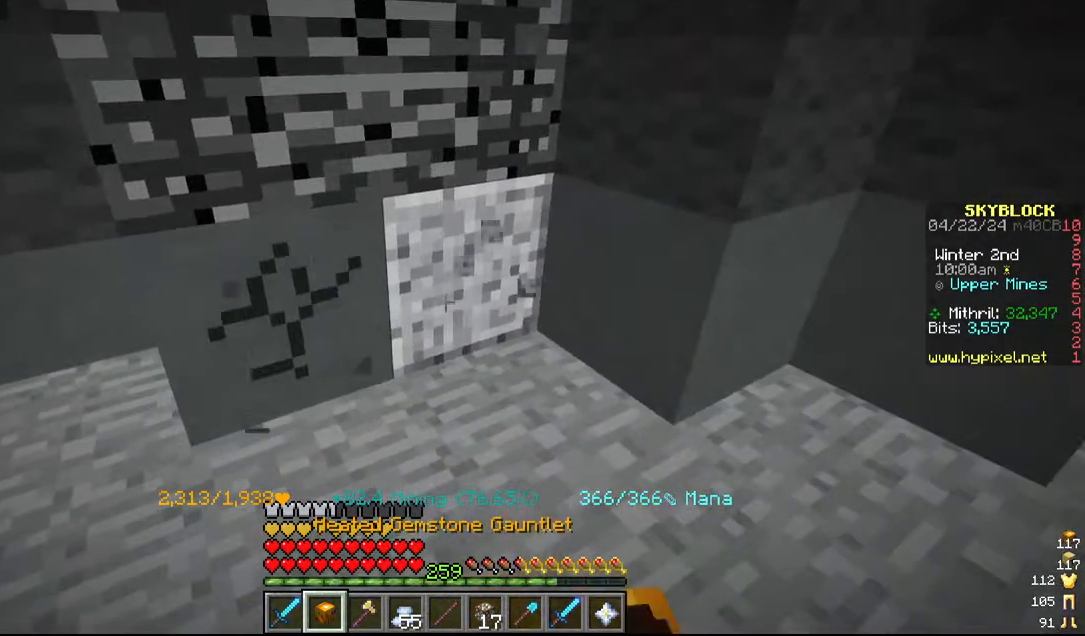
{"keys": [], "mouse": [], "events": [[384, "mouse_left", "up"]]}